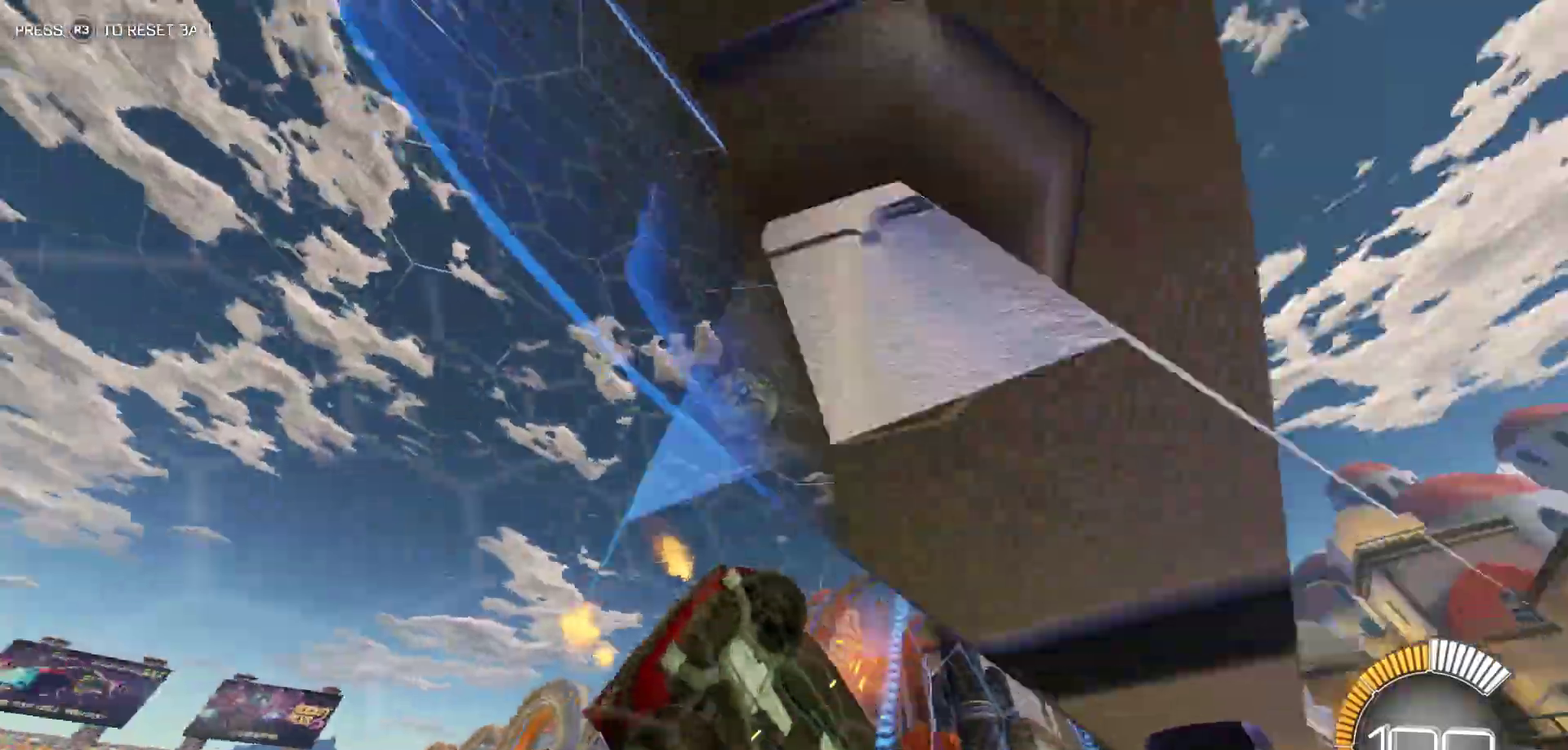
Gameplay with a controller (PlayStation layout); each line is a JSON object with the inputs held at the frame after it. "events" lists button and stick changes between this image and that frame as [ms after this image, input, new state], when the widget could be followed in between. This overlay highlights the sticks when they move; stick clicks (L3 R3) are not distinguishable. Not read: L1 L3 R1 R3 right_stick.
{"buttons": ["R2"], "left_stick": "center", "events": []}
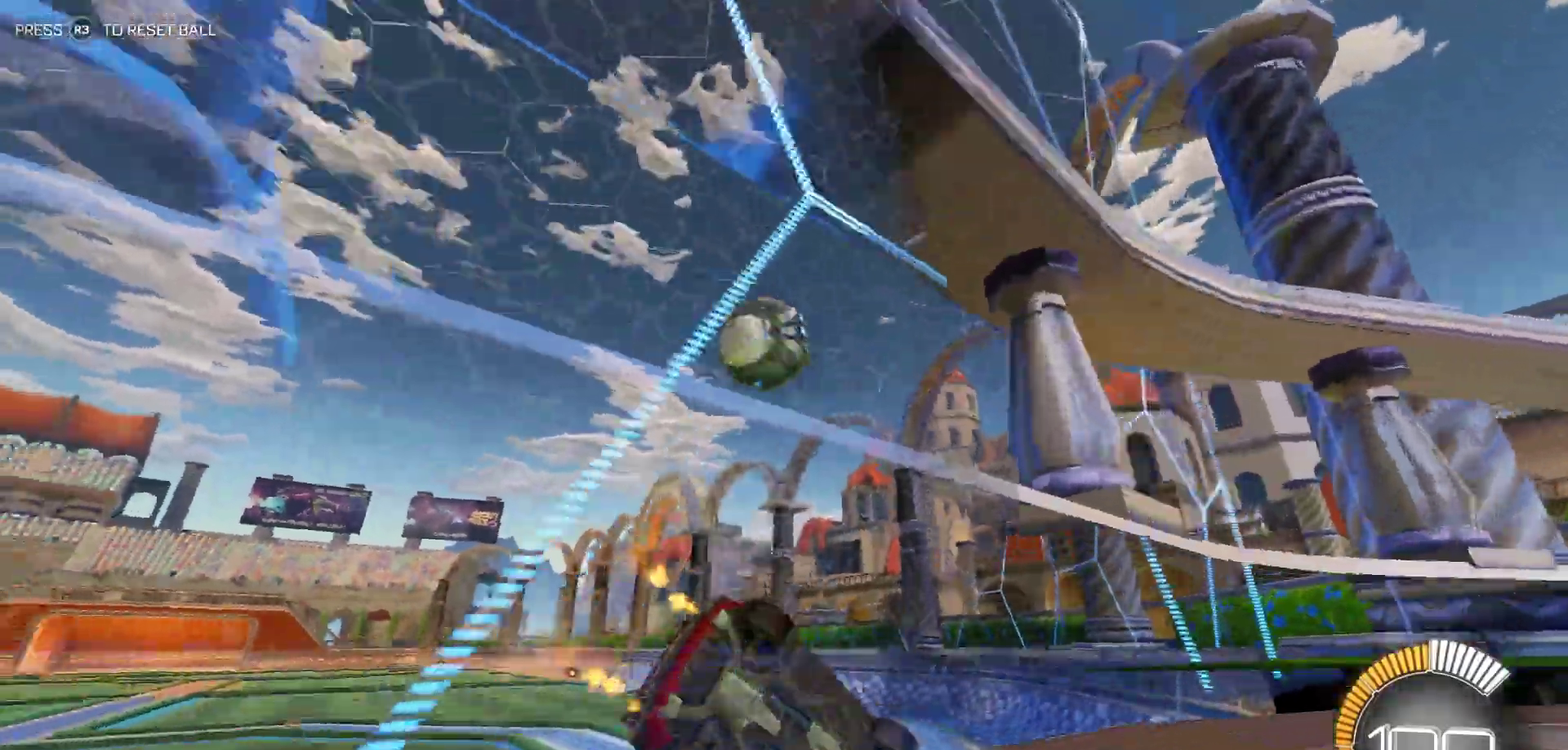
{"buttons": ["R2"], "left_stick": "center", "events": [[150, "left_stick", "left"], [467, "left_stick", "center"]]}
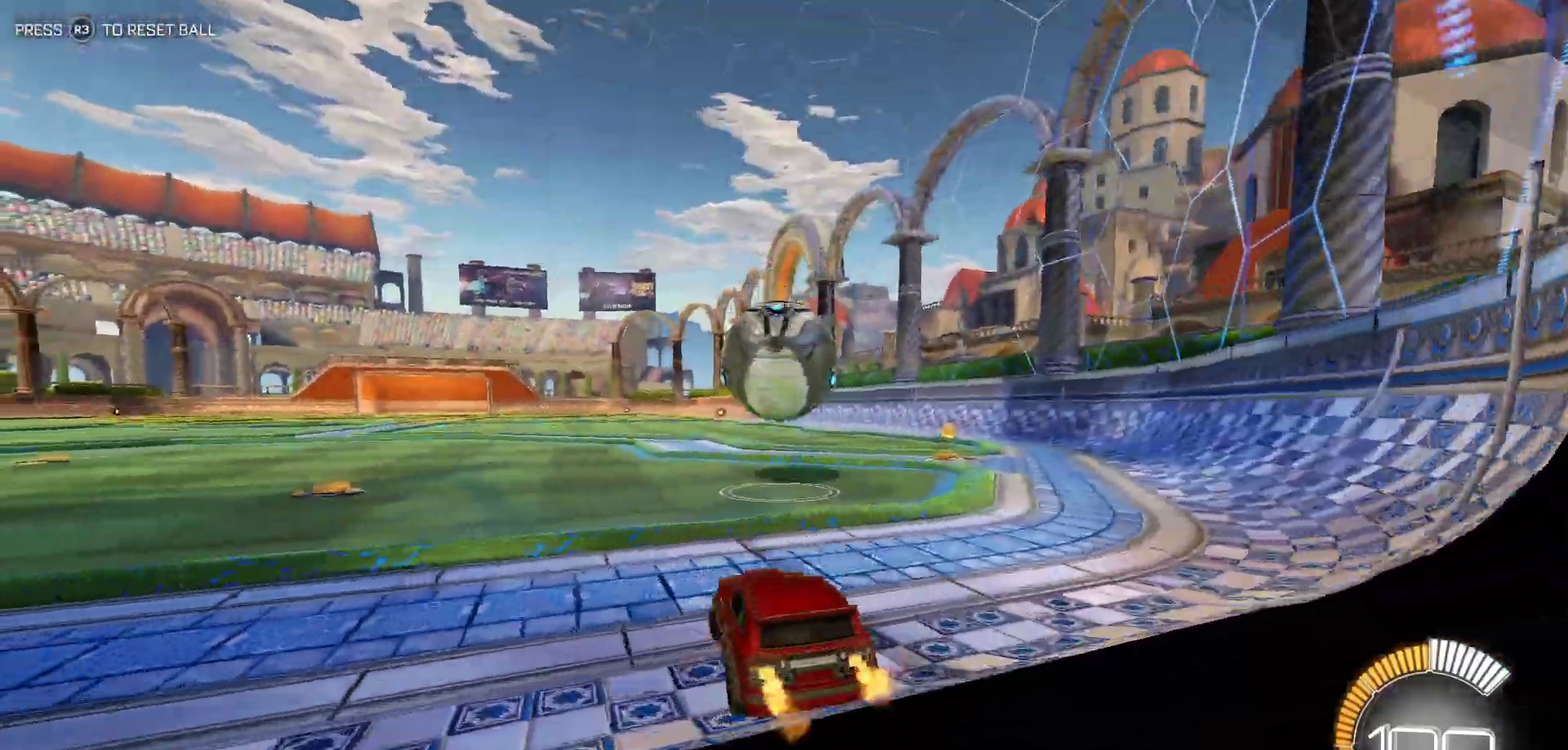
{"buttons": ["CROSS", "R2"], "left_stick": "right", "events": [[50, "left_stick", "down-right"], [100, "CROSS", "down"], [283, "CROSS", "up"], [283, "left_stick", "right"], [367, "CROSS", "down"]]}
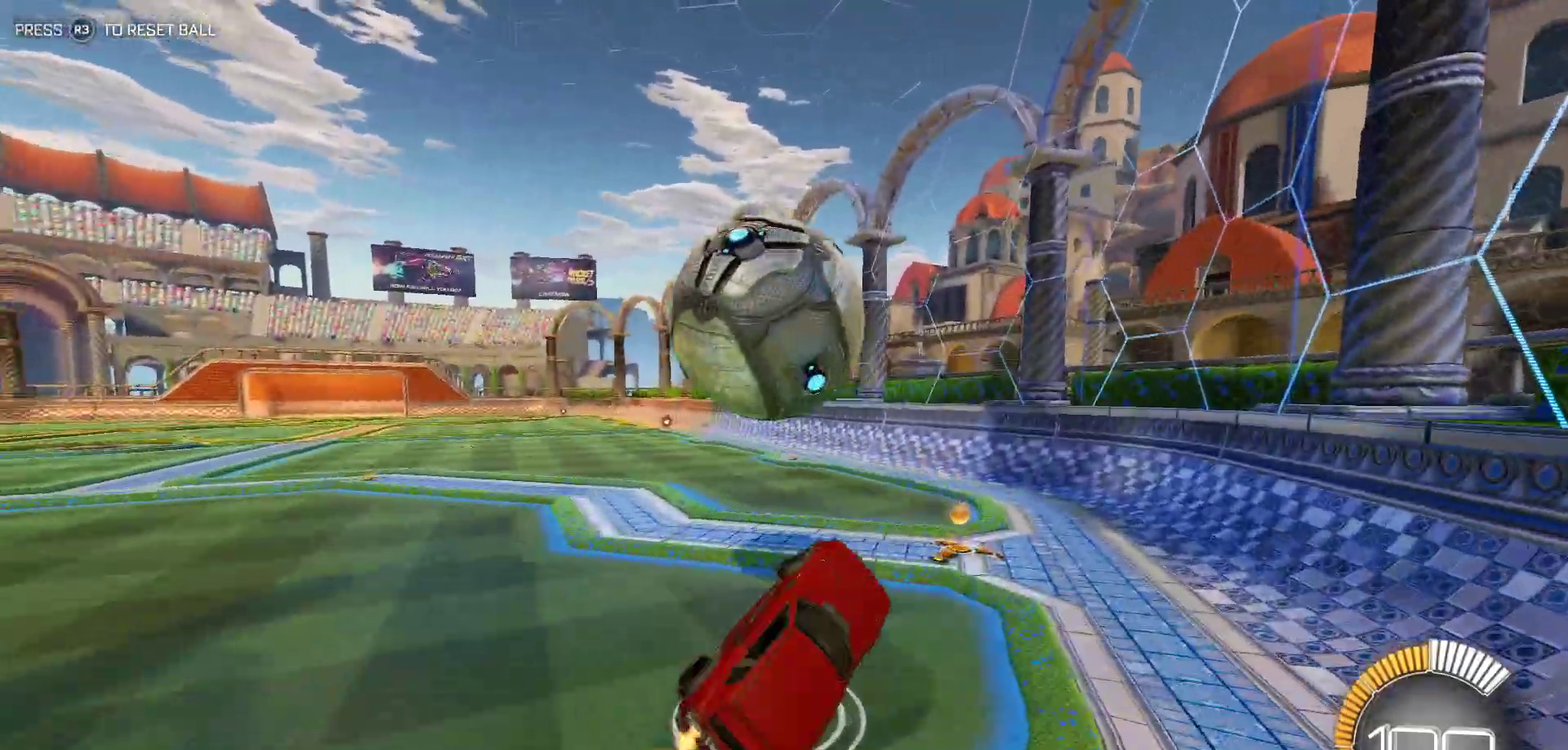
{"buttons": ["R2"], "left_stick": "right", "events": [[33, "CROSS", "up"]]}
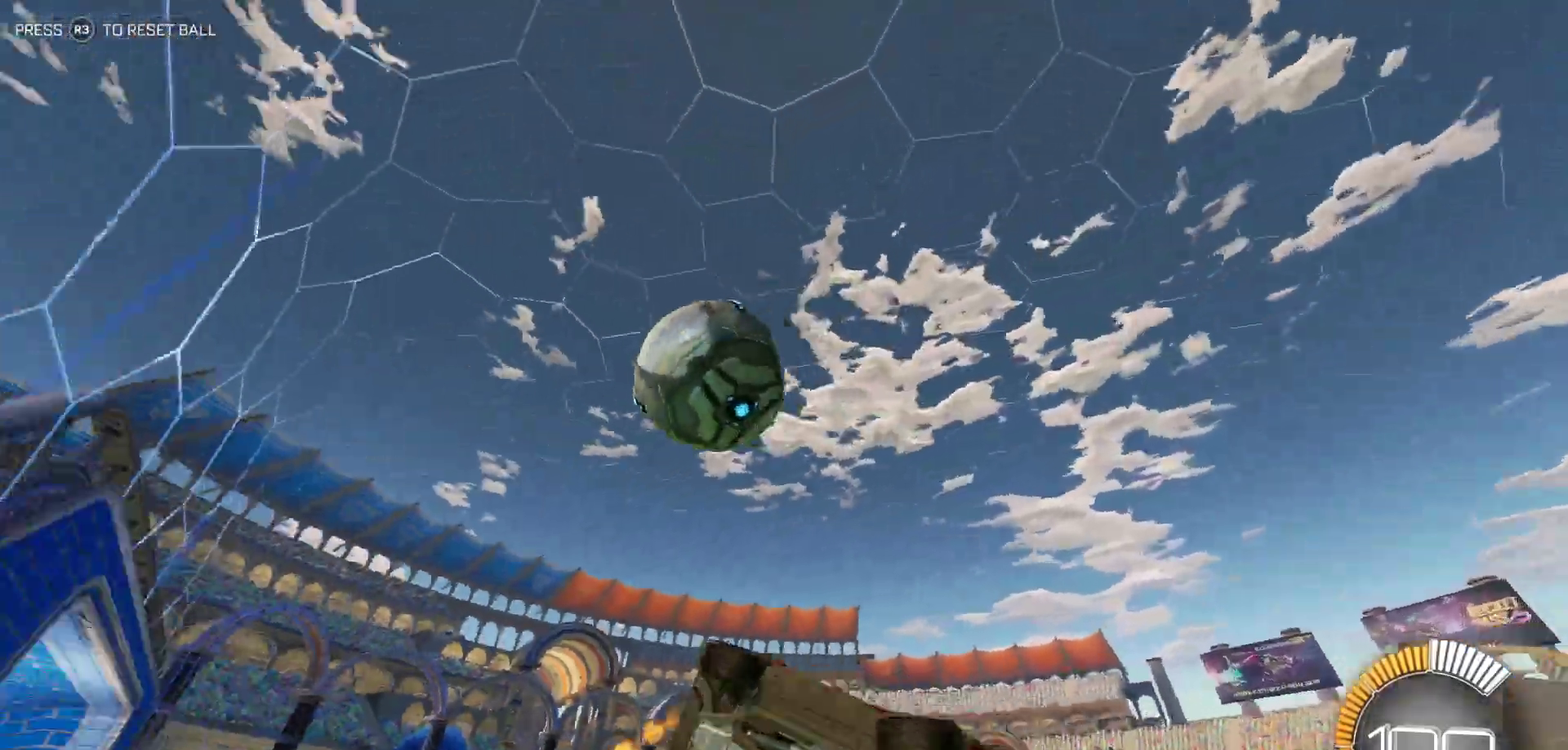
{"buttons": ["R2"], "left_stick": "left", "events": [[17, "left_stick", "center"], [167, "left_stick", "left"]]}
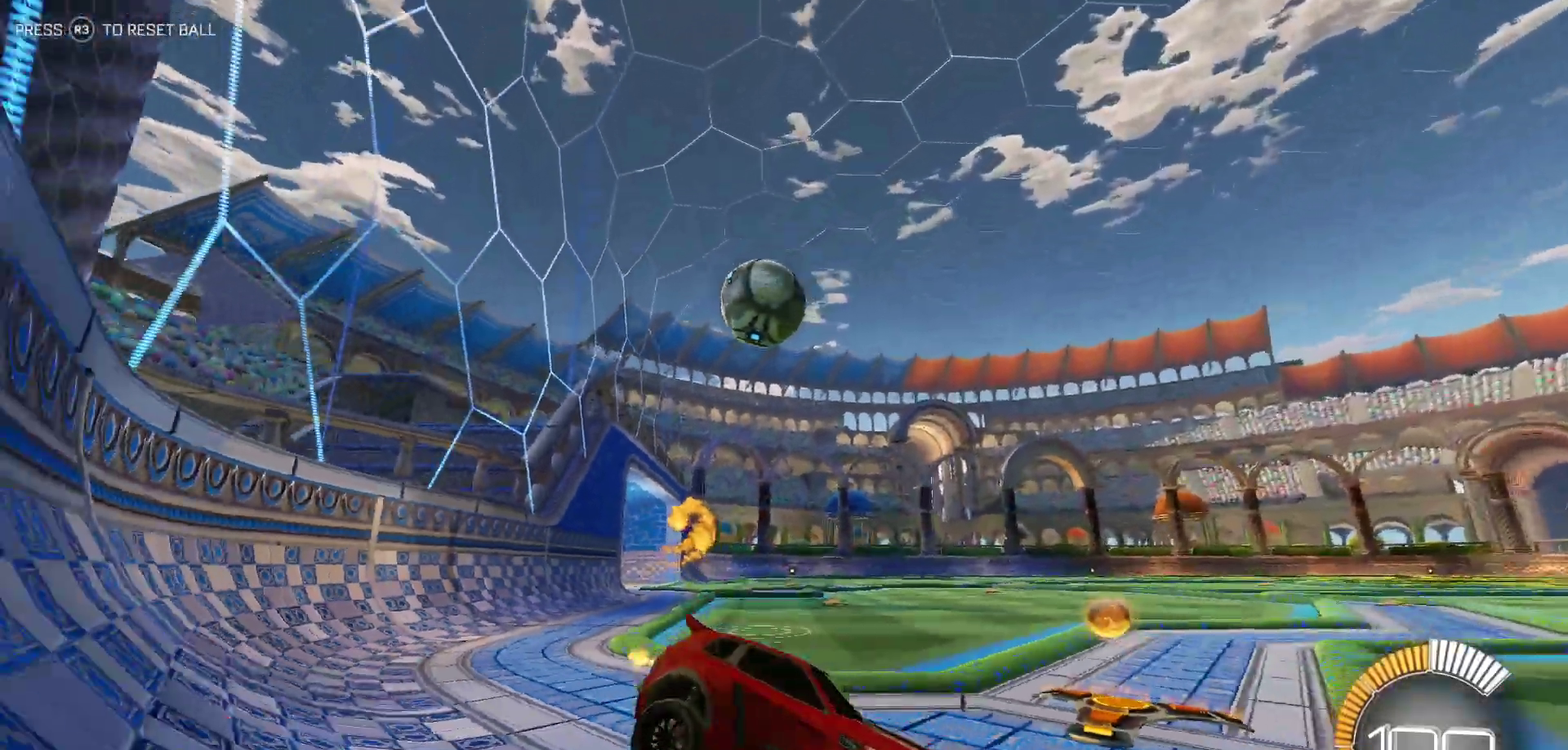
{"buttons": ["R2"], "left_stick": "left", "events": []}
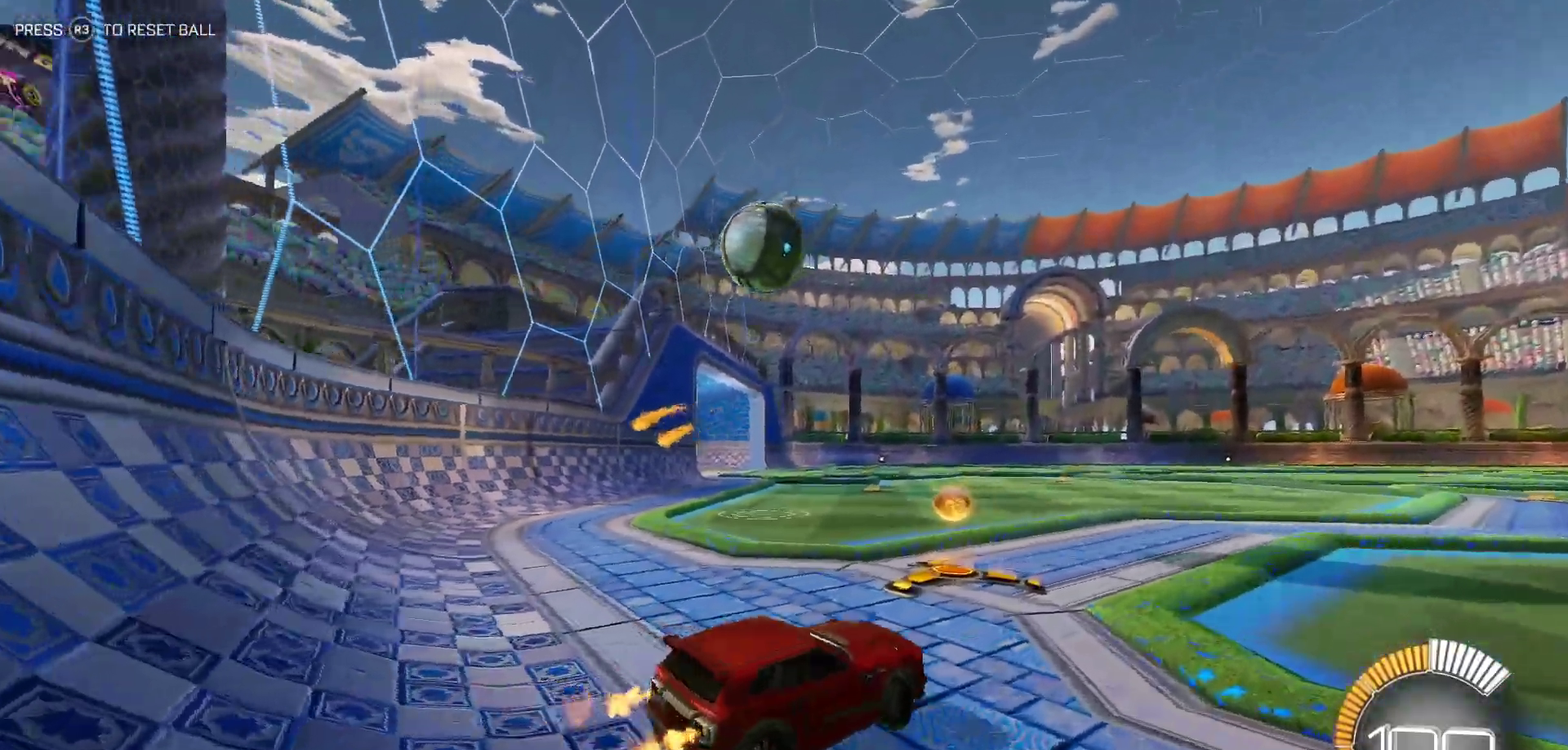
{"buttons": ["R2"], "left_stick": "left"}
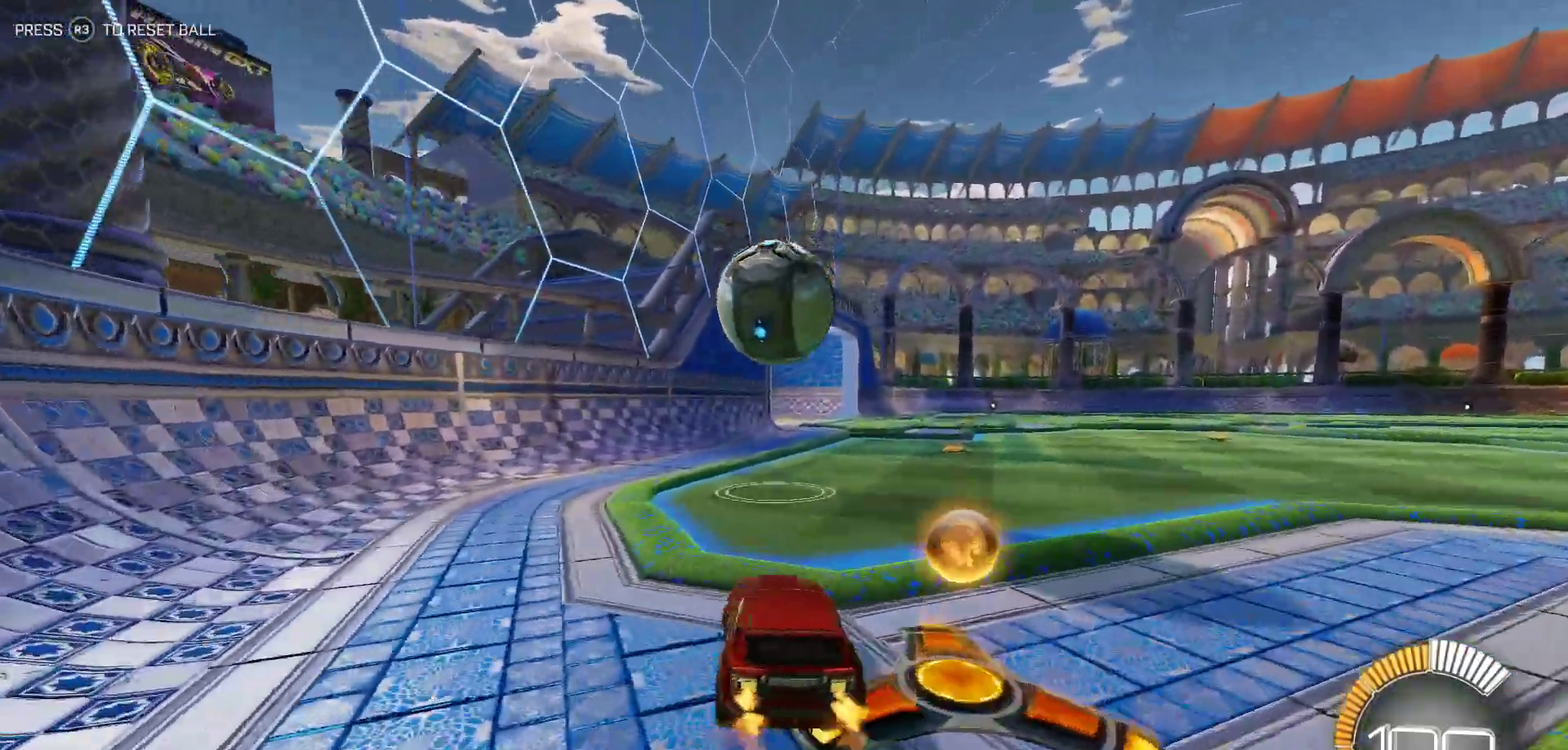
{"buttons": ["CROSS", "R2"], "left_stick": "down-right", "events": [[17, "left_stick", "center"], [233, "left_stick", "down-right"], [333, "CROSS", "down"]]}
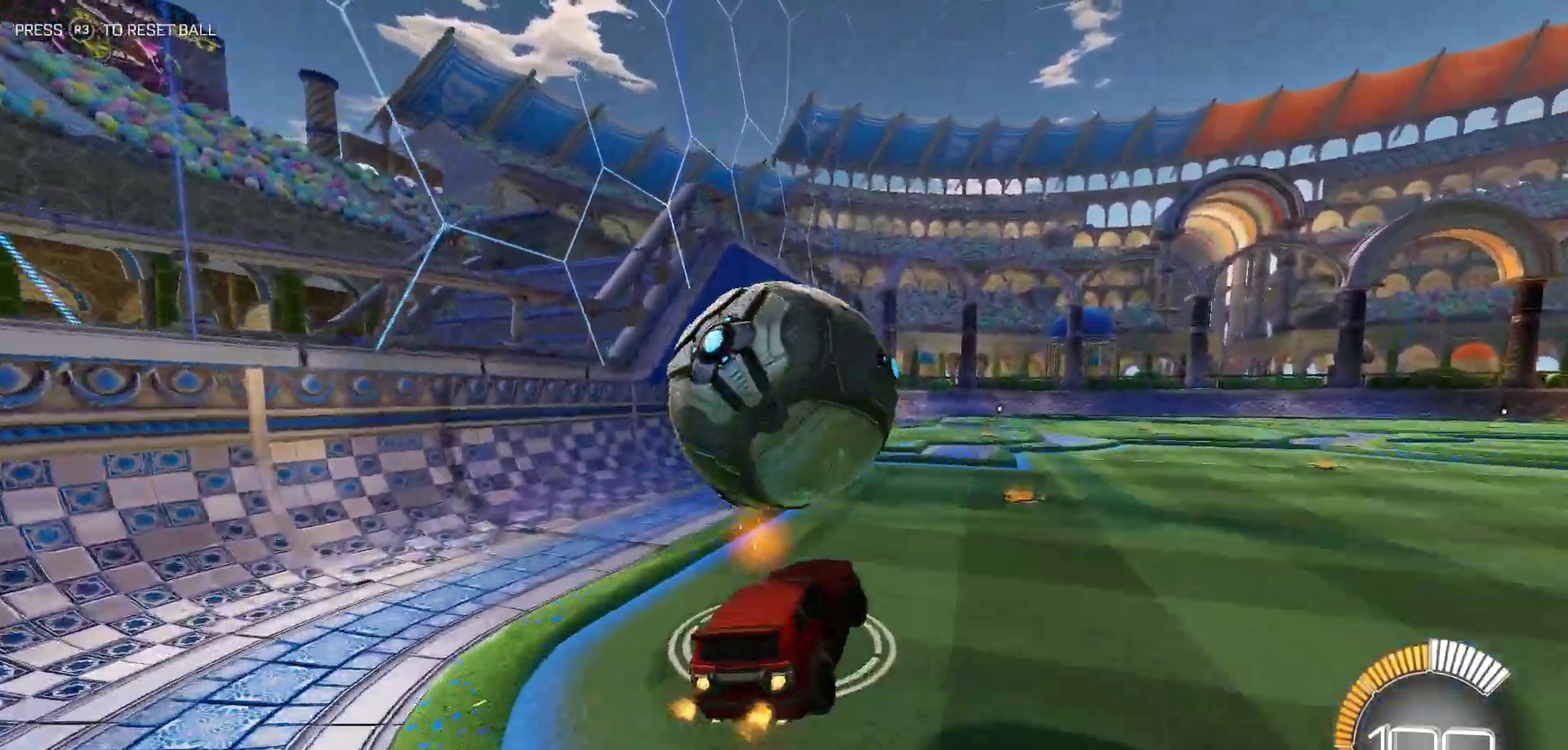
{"buttons": ["R2"], "left_stick": "up", "events": [[33, "CROSS", "up"], [217, "left_stick", "right"], [267, "left_stick", "up-right"], [483, "left_stick", "up"]]}
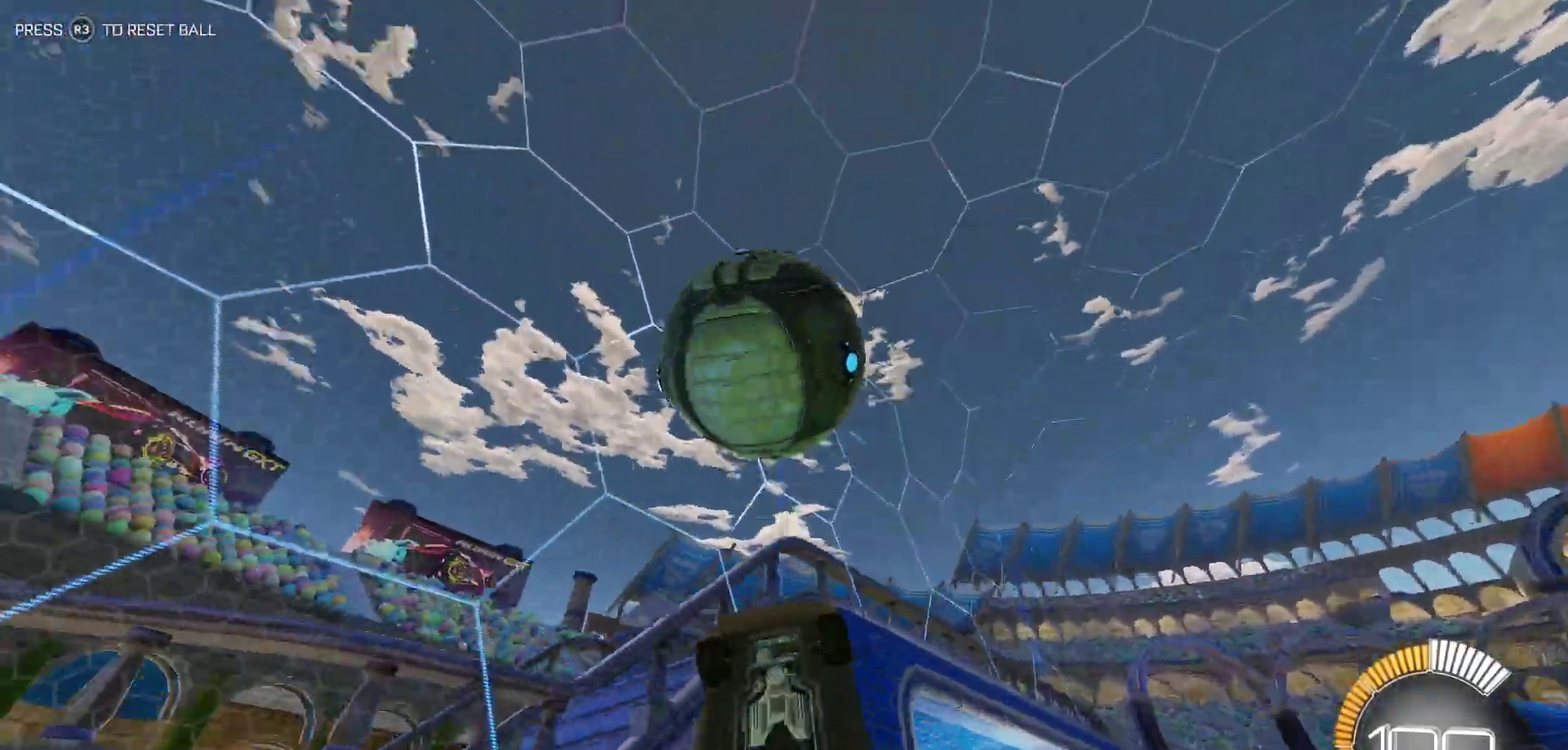
{"buttons": ["R2"], "left_stick": "down-left"}
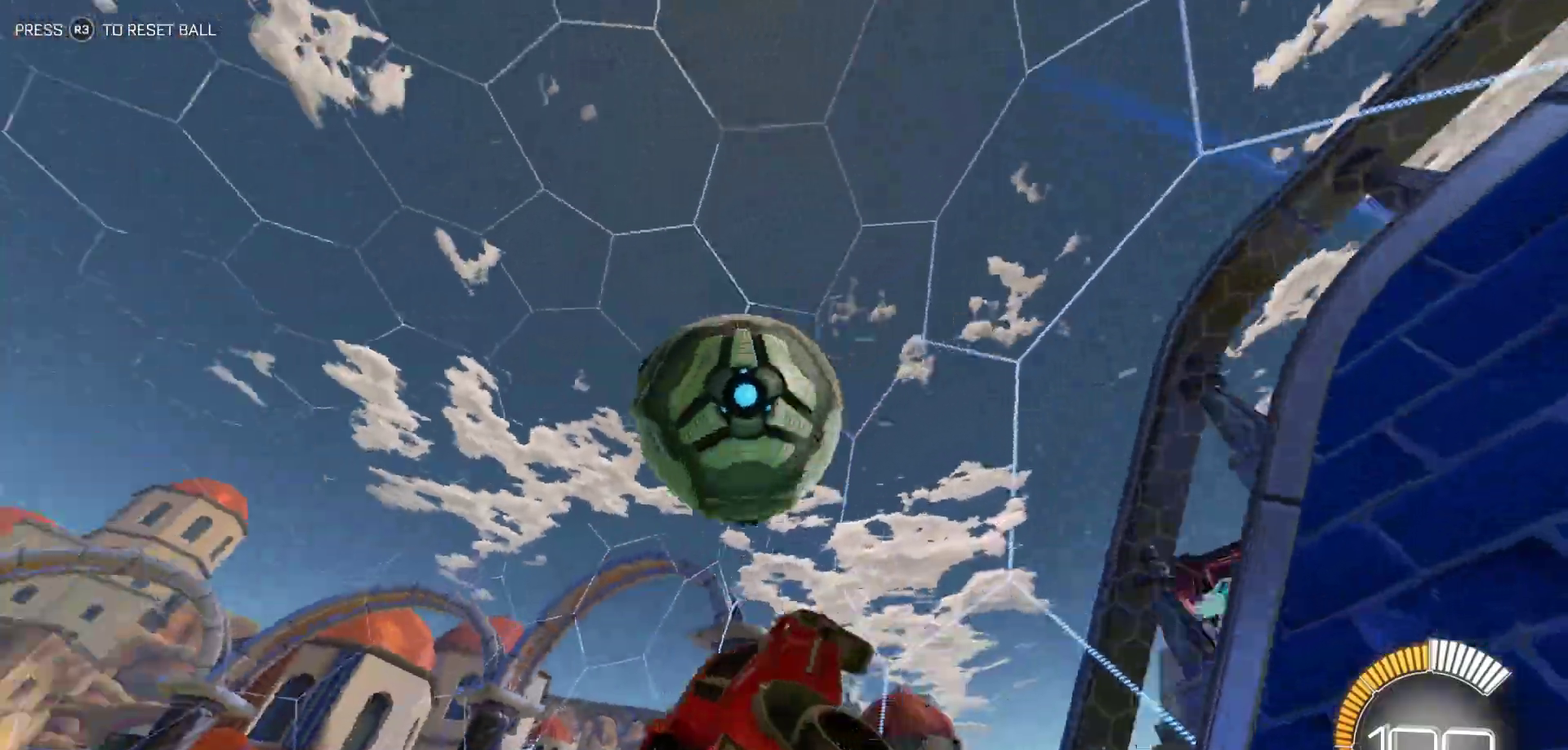
{"buttons": ["R2"], "left_stick": "center", "events": [[100, "left_stick", "down-right"], [217, "left_stick", "center"]]}
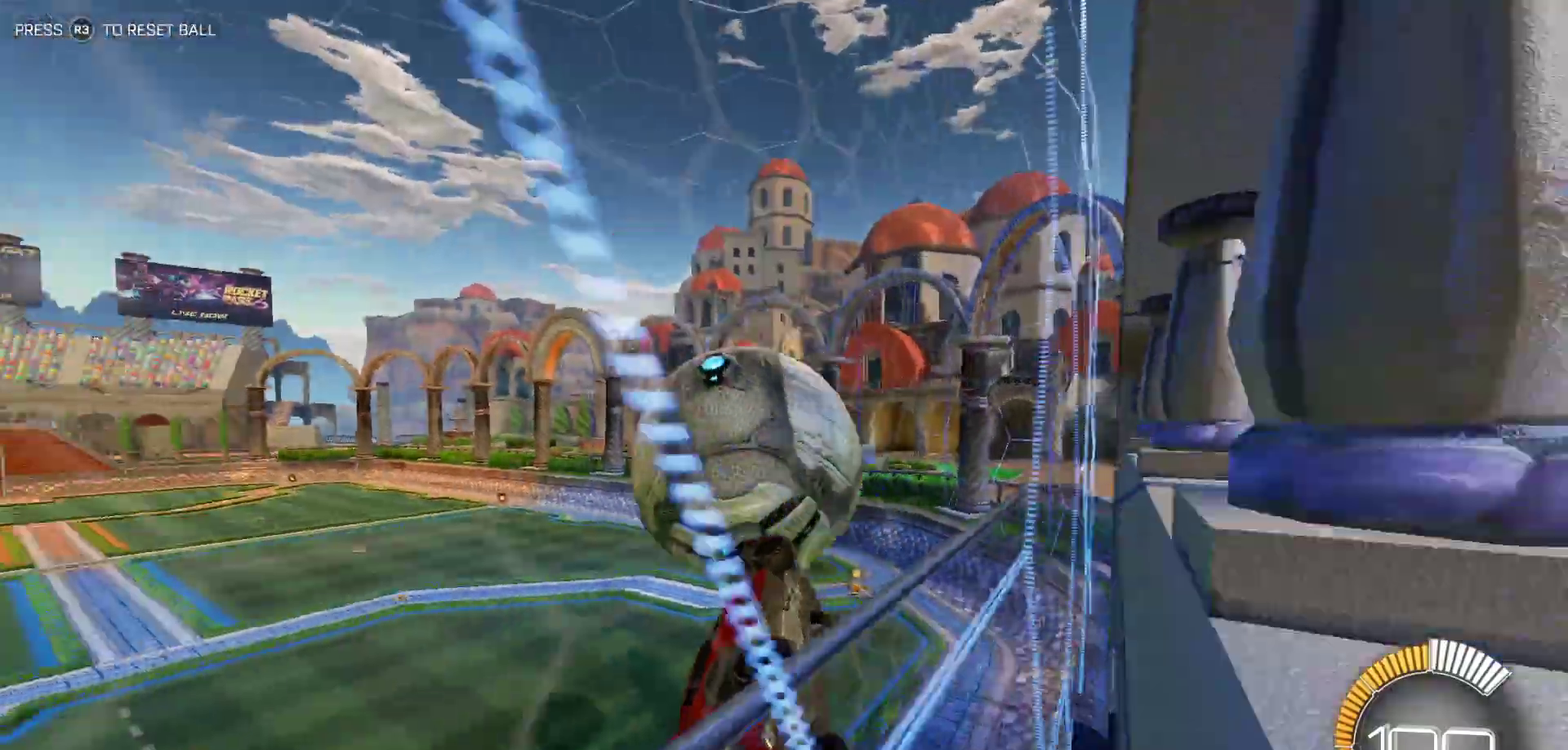
{"buttons": ["R2"], "left_stick": "left", "events": [[100, "left_stick", "left"]]}
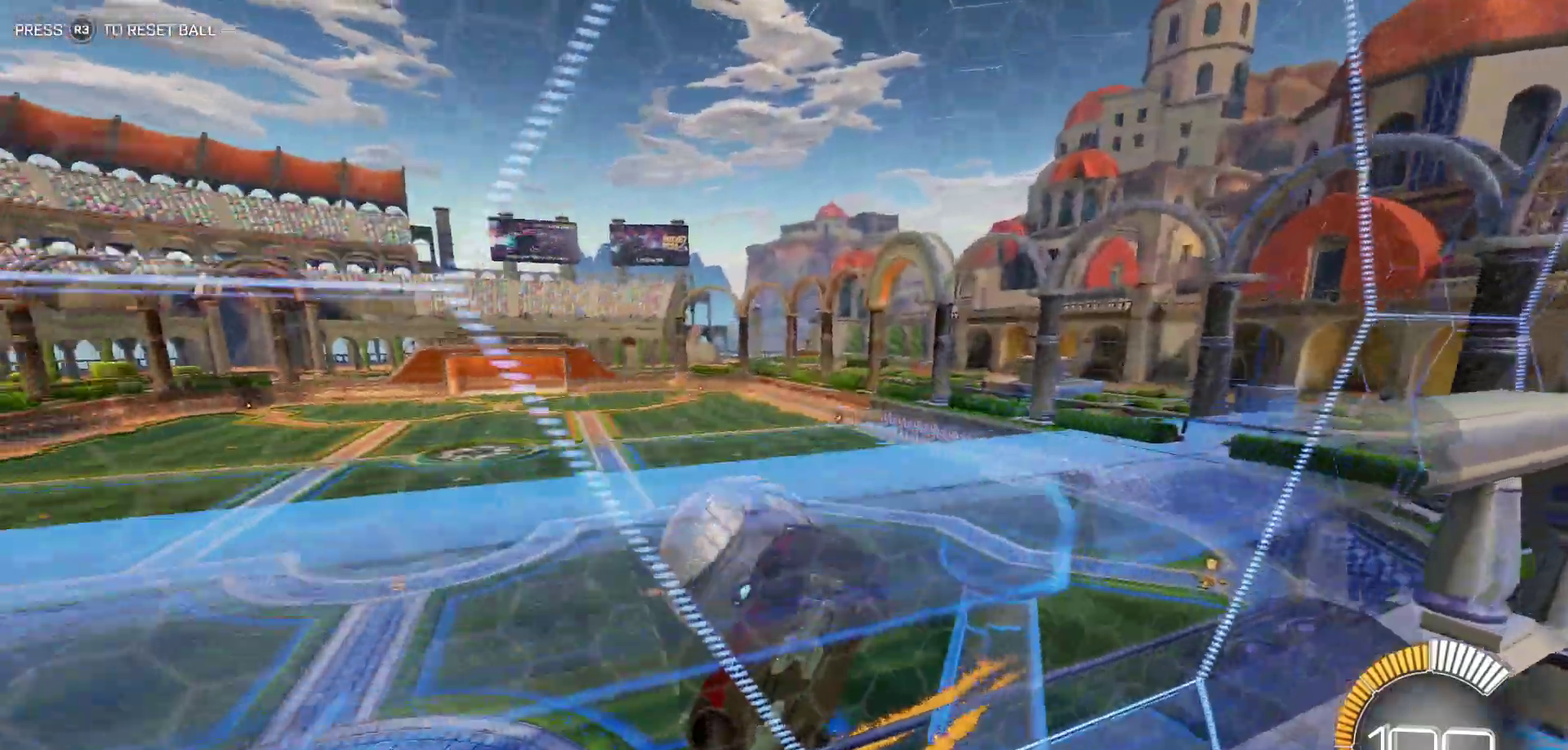
{"buttons": ["L2"], "left_stick": "down", "events": [[233, "L2", "down"], [233, "left_stick", "down-left"], [367, "R2", "up"], [417, "left_stick", "down"]]}
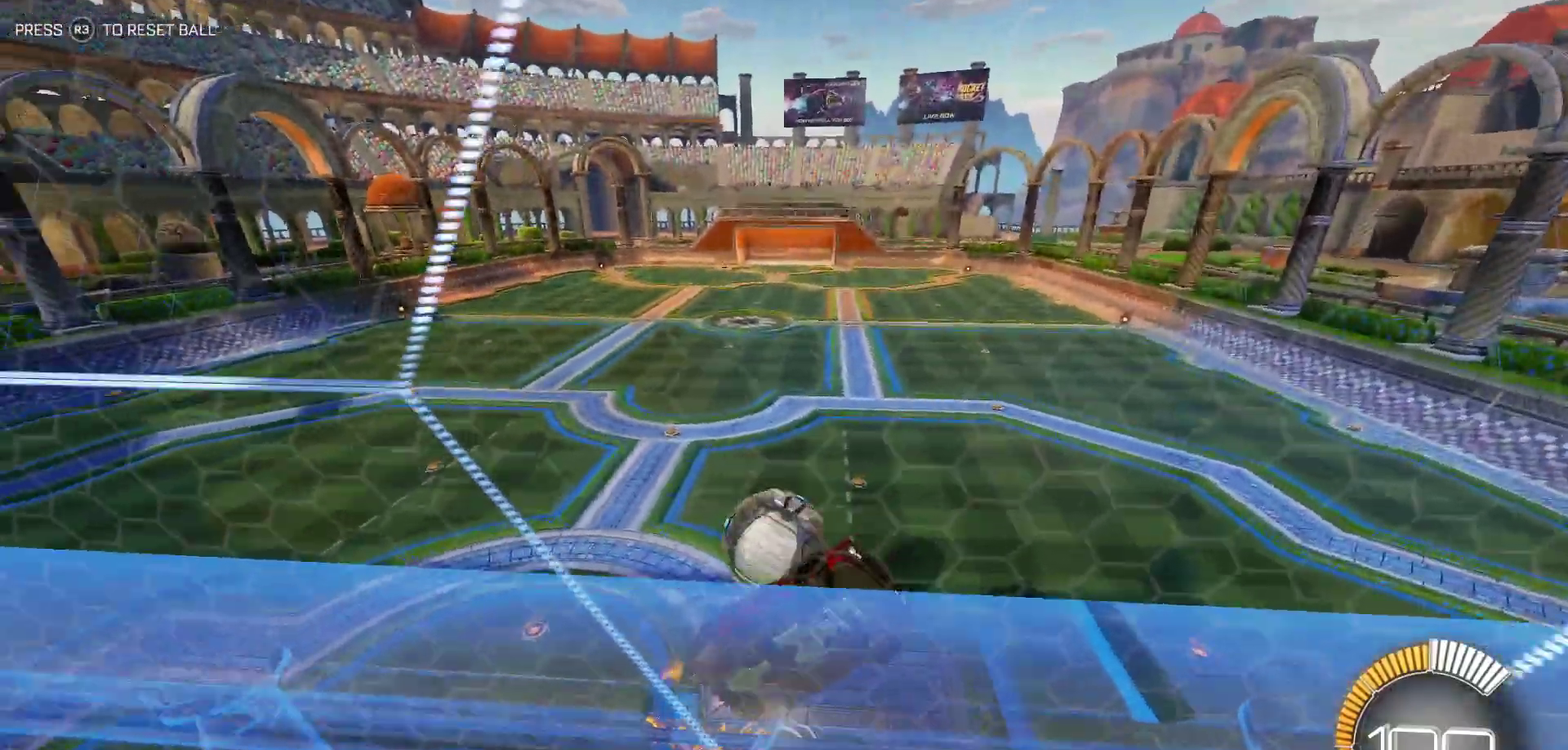
{"buttons": ["L2"], "left_stick": "down-right", "events": [[50, "left_stick", "down-right"], [133, "CROSS", "down"], [417, "CROSS", "up"]]}
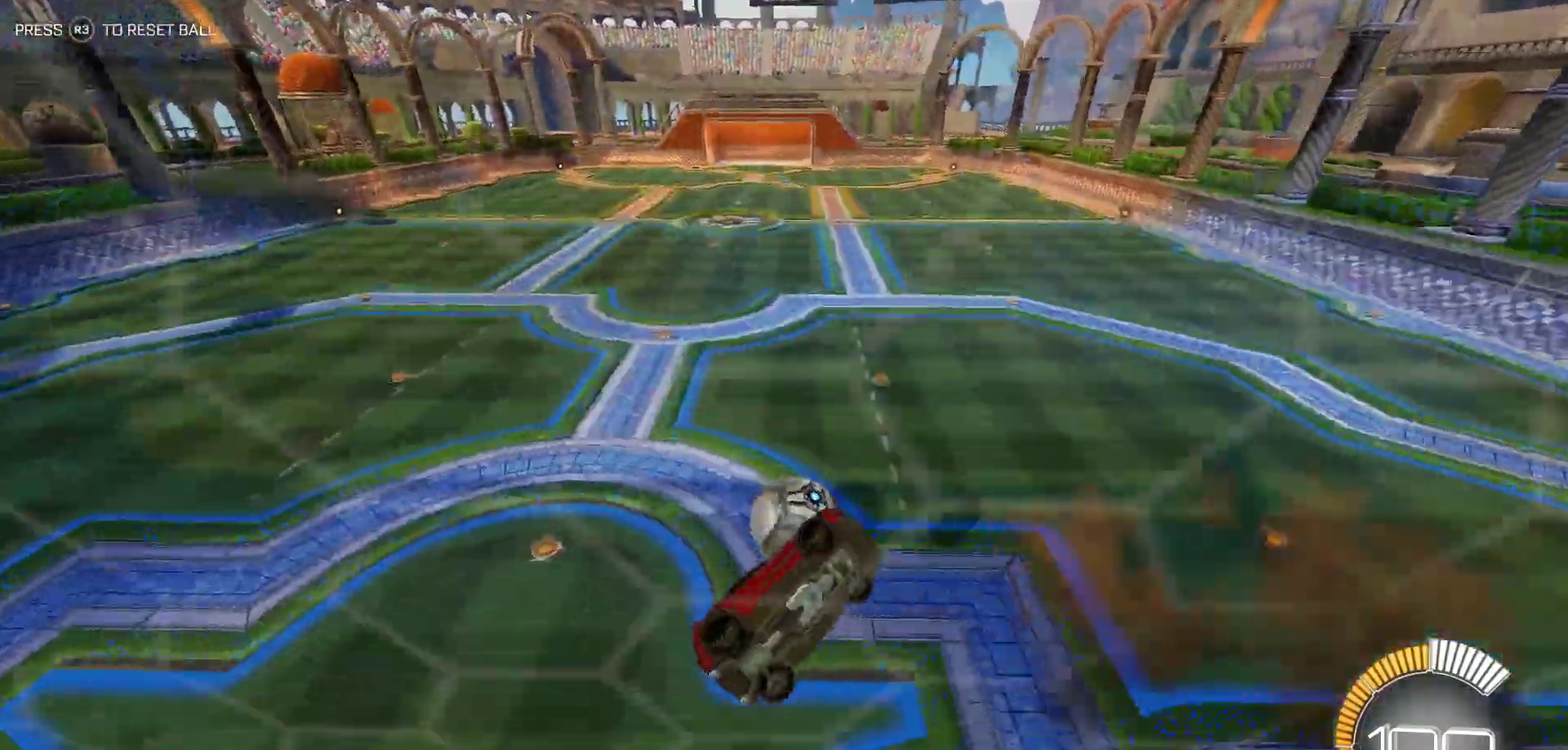
{"buttons": ["L2"], "left_stick": "up-right", "events": [[67, "SQUARE", "down"], [133, "left_stick", "right"], [417, "left_stick", "up-right"], [433, "SQUARE", "up"]]}
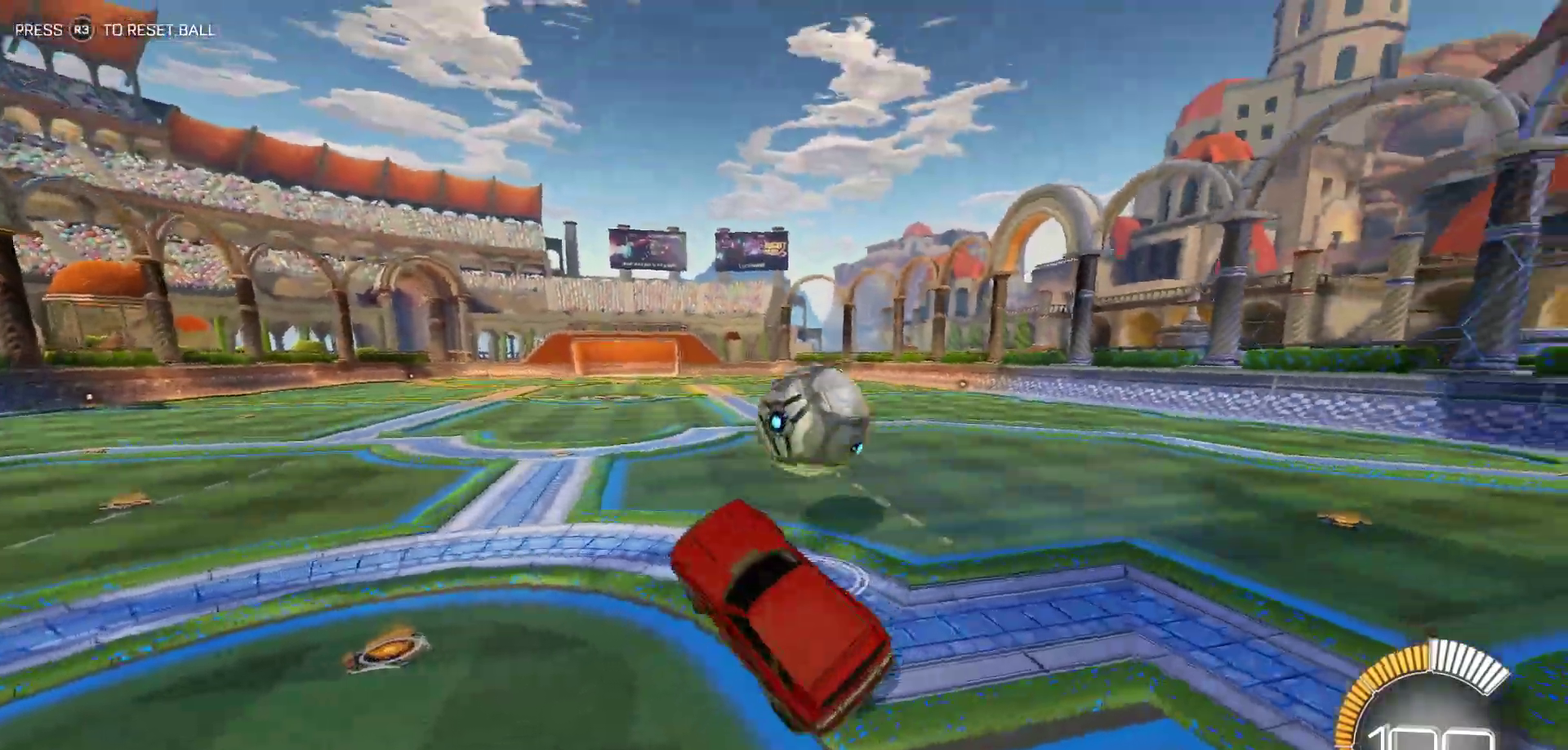
{"buttons": ["L2"], "left_stick": "left", "events": [[33, "left_stick", "center"], [467, "left_stick", "left"]]}
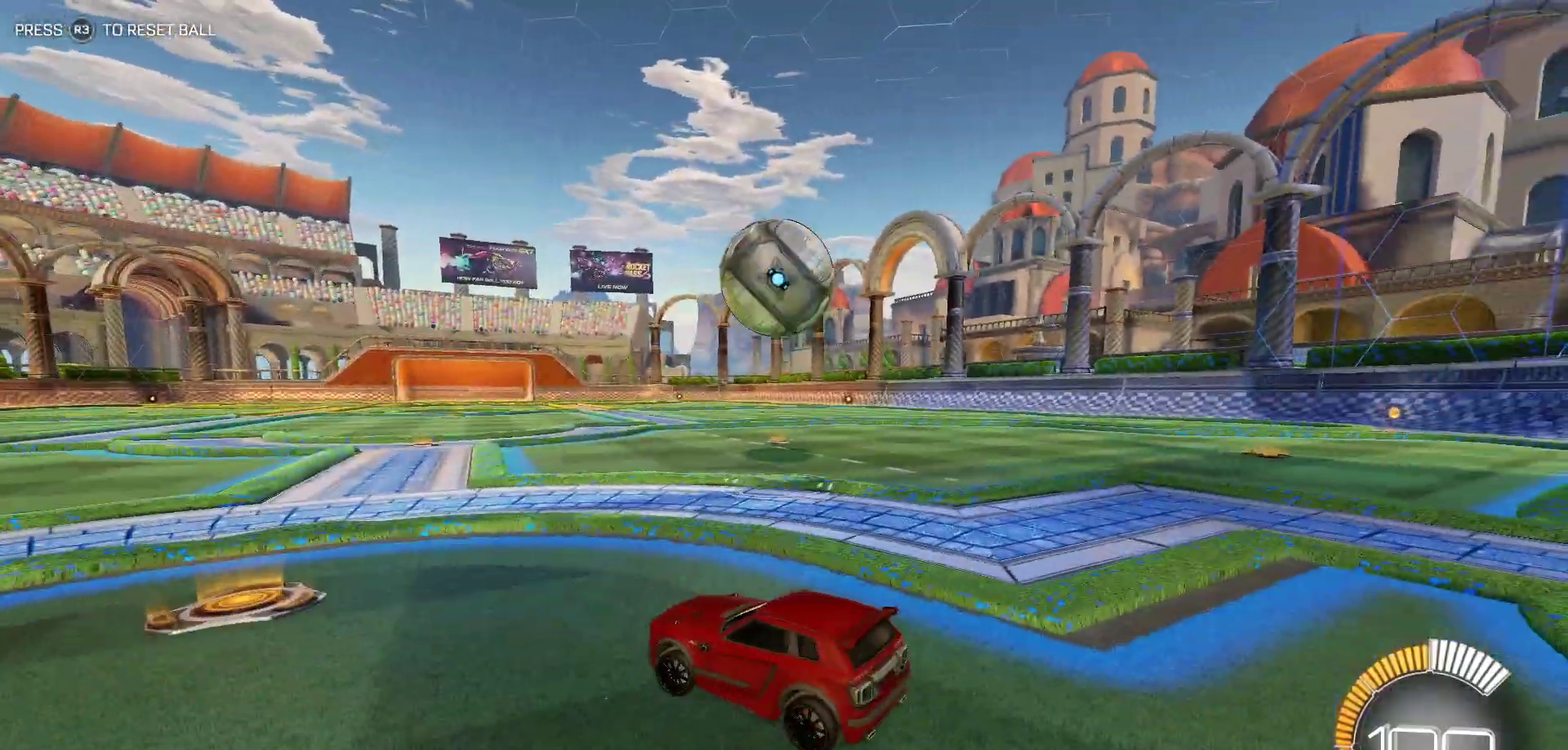
{"buttons": ["R2"], "left_stick": "center", "events": [[200, "left_stick", "center"], [217, "R2", "down"], [317, "L2", "up"]]}
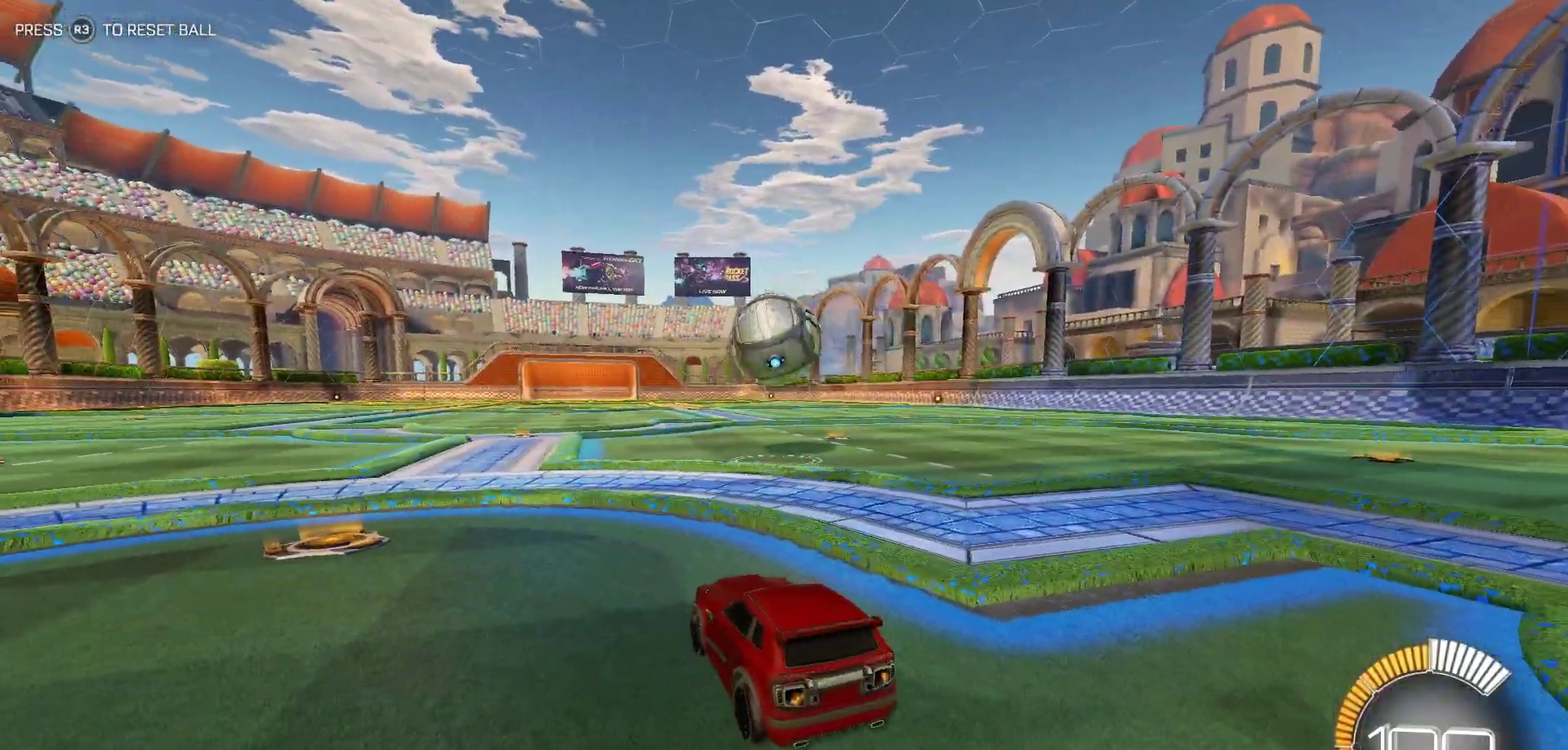
{"buttons": ["R2"], "left_stick": "right", "events": [[17, "left_stick", "right"], [133, "left_stick", "center"], [483, "left_stick", "right"]]}
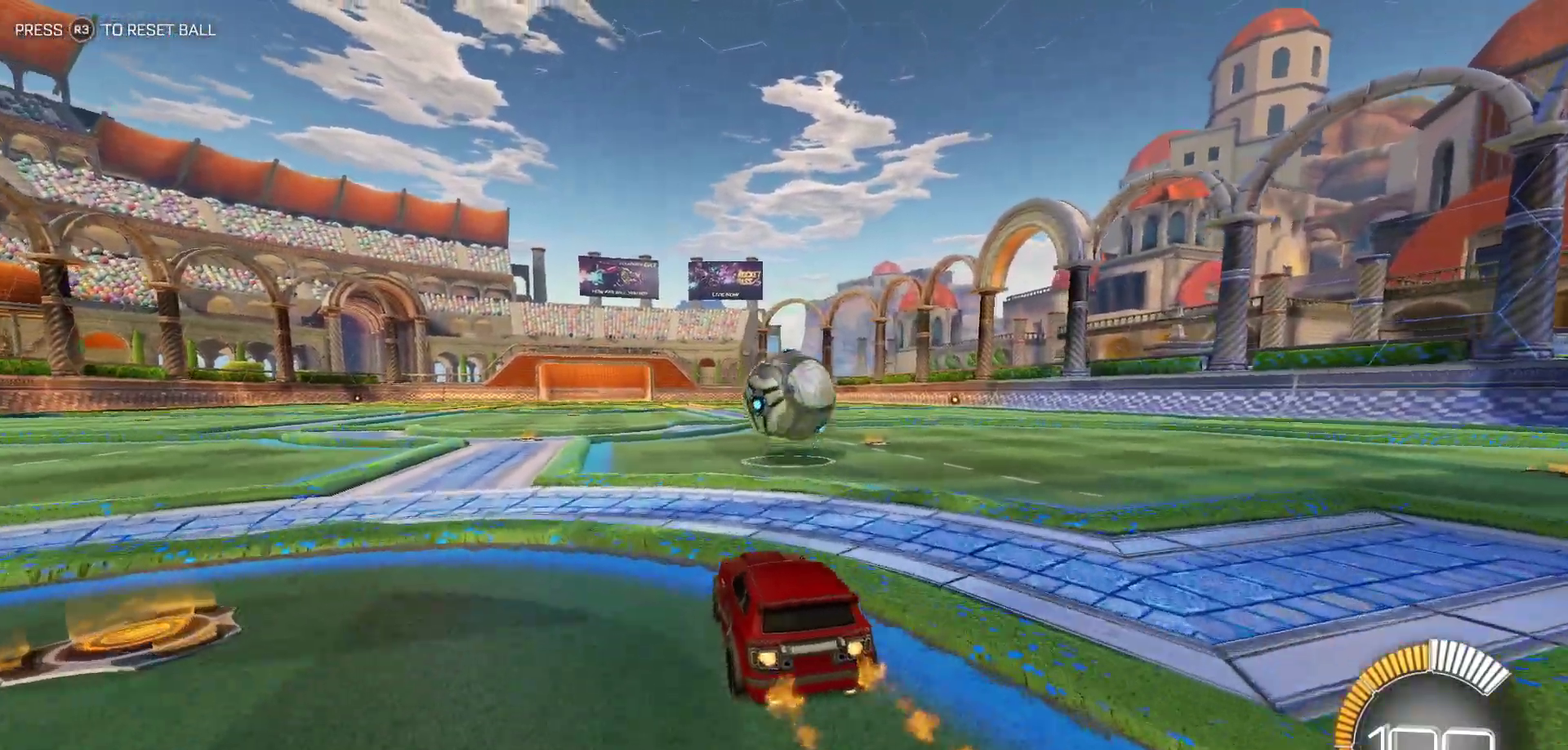
{"buttons": ["R2"], "left_stick": "center", "events": [[133, "left_stick", "center"], [333, "left_stick", "left"], [467, "left_stick", "center"]]}
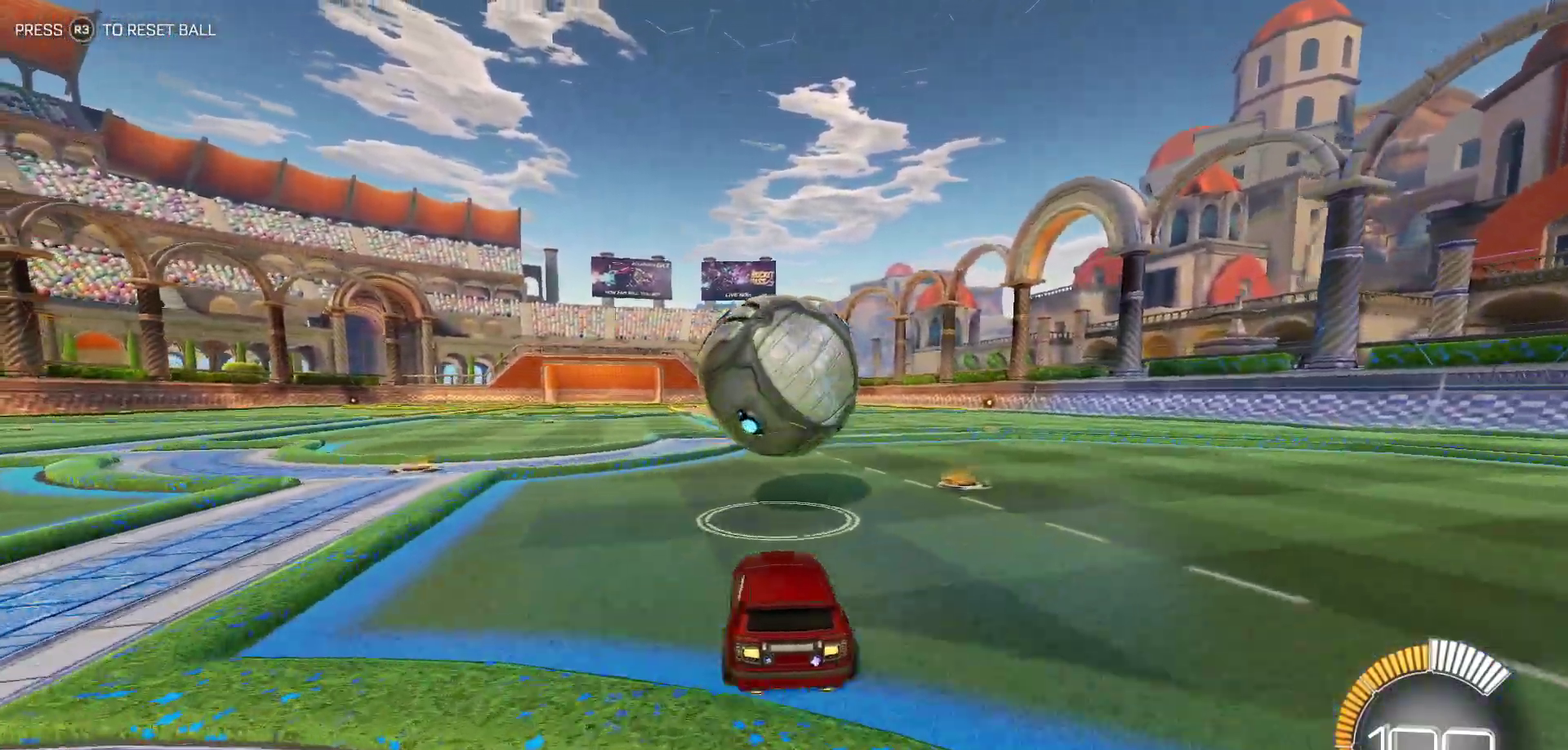
{"buttons": ["R2"], "left_stick": "down-right", "events": [[133, "CROSS", "down"], [167, "left_stick", "down"], [217, "left_stick", "down-right"], [333, "CROSS", "up"]]}
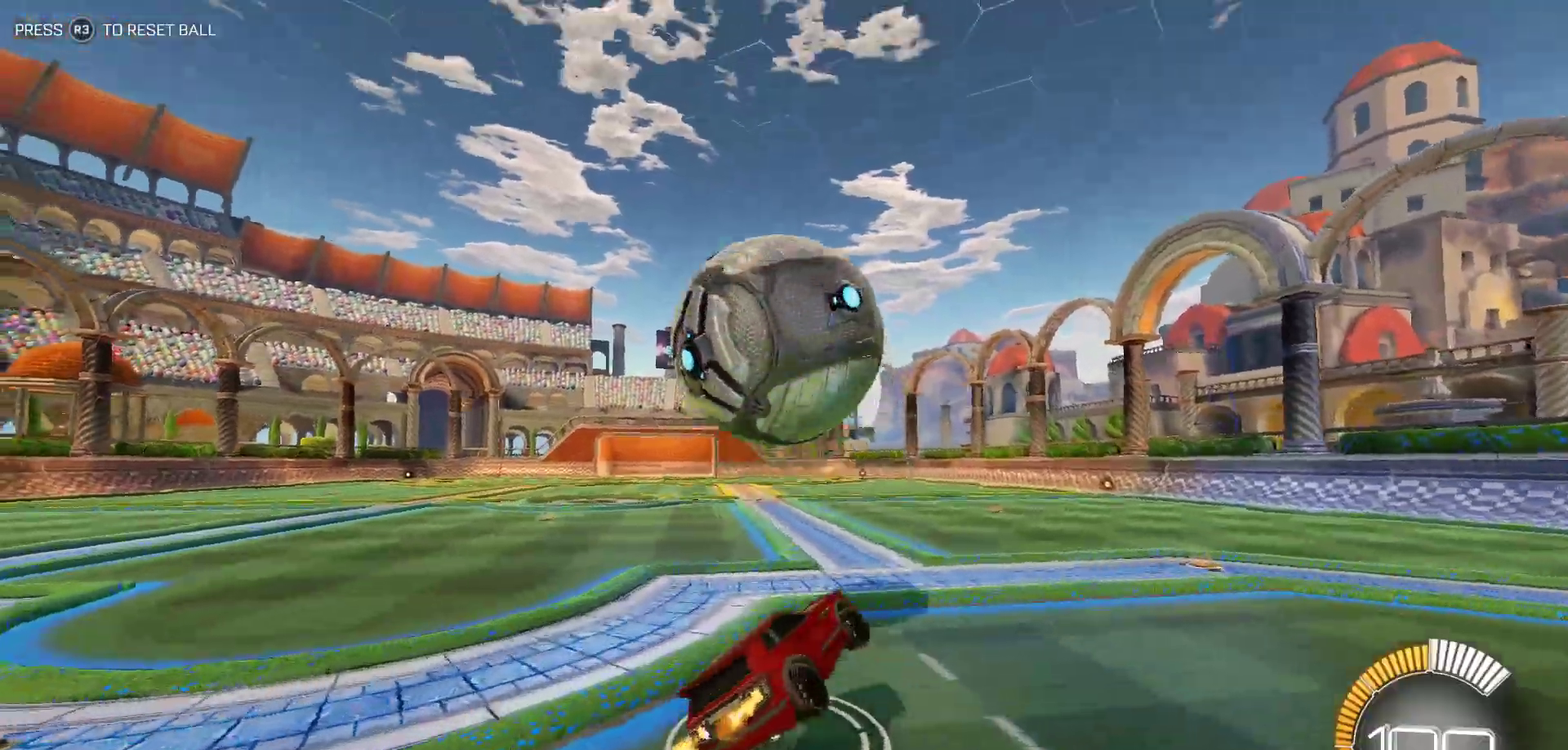
{"buttons": ["R2"], "left_stick": "center", "events": [[150, "TRIANGLE", "down"], [150, "left_stick", "right"], [267, "TRIANGLE", "up"], [467, "left_stick", "center"]]}
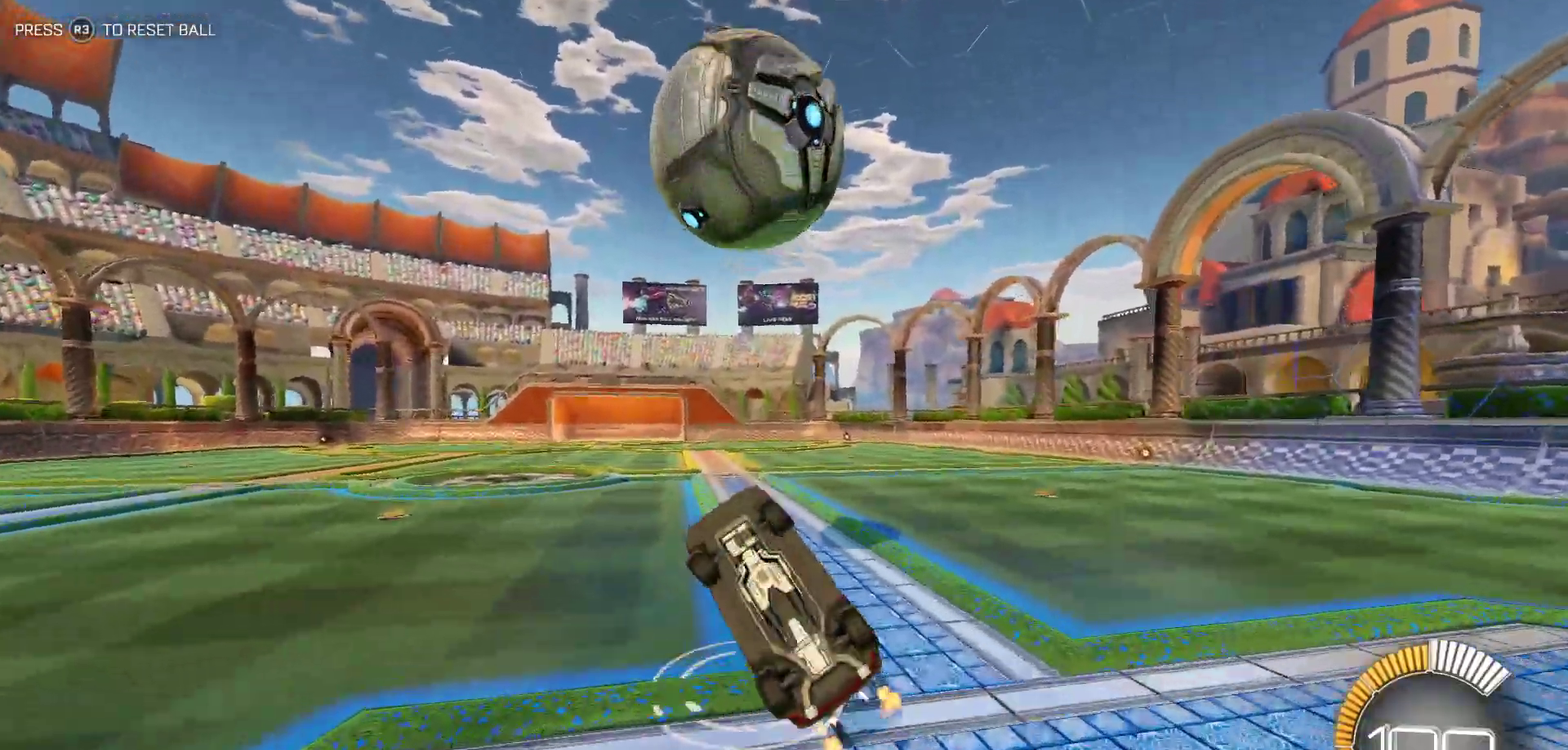
{"buttons": ["R2"], "left_stick": "right", "events": [[100, "left_stick", "left"], [233, "left_stick", "center"], [400, "left_stick", "right"]]}
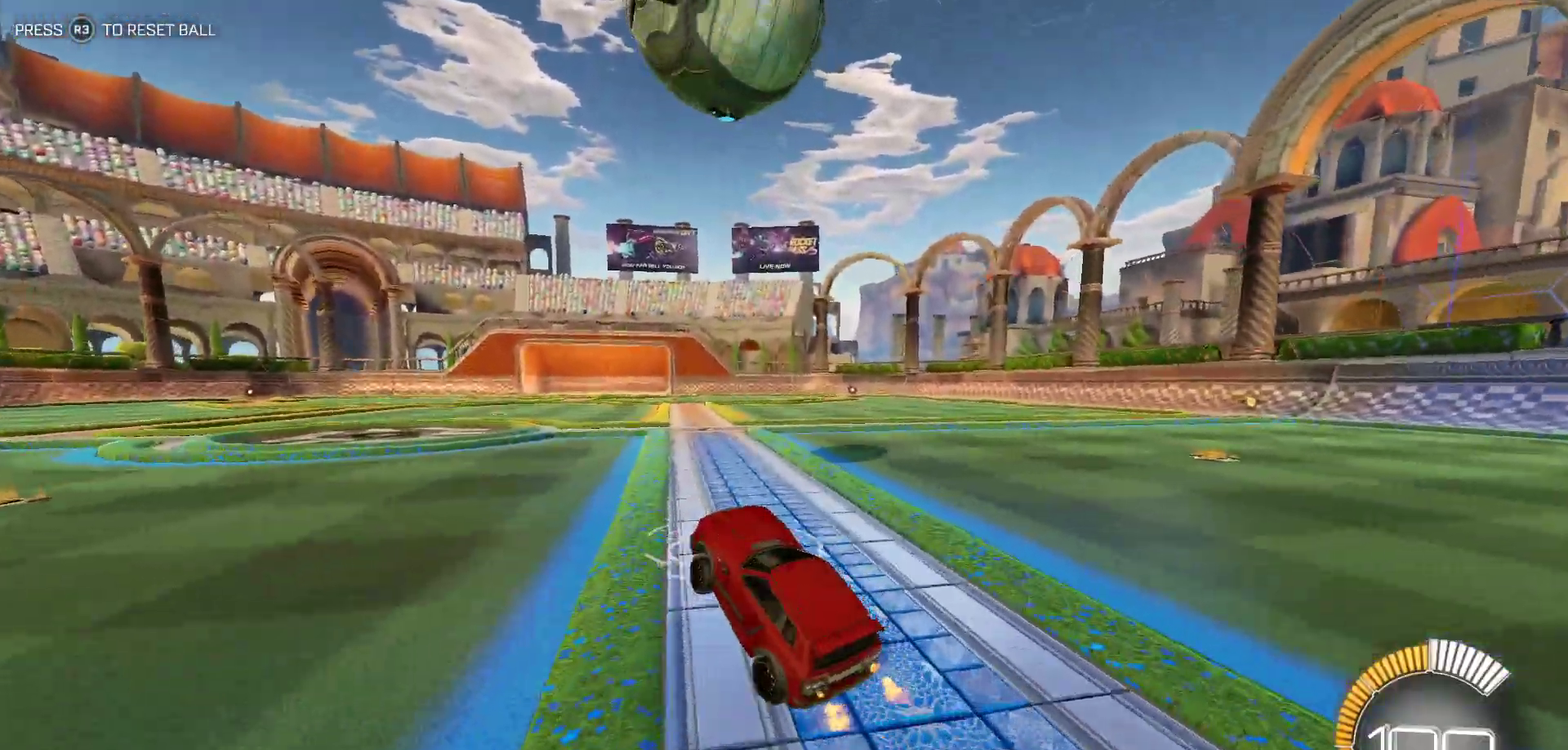
{"buttons": ["R2"], "left_stick": "center", "events": [[117, "left_stick", "center"]]}
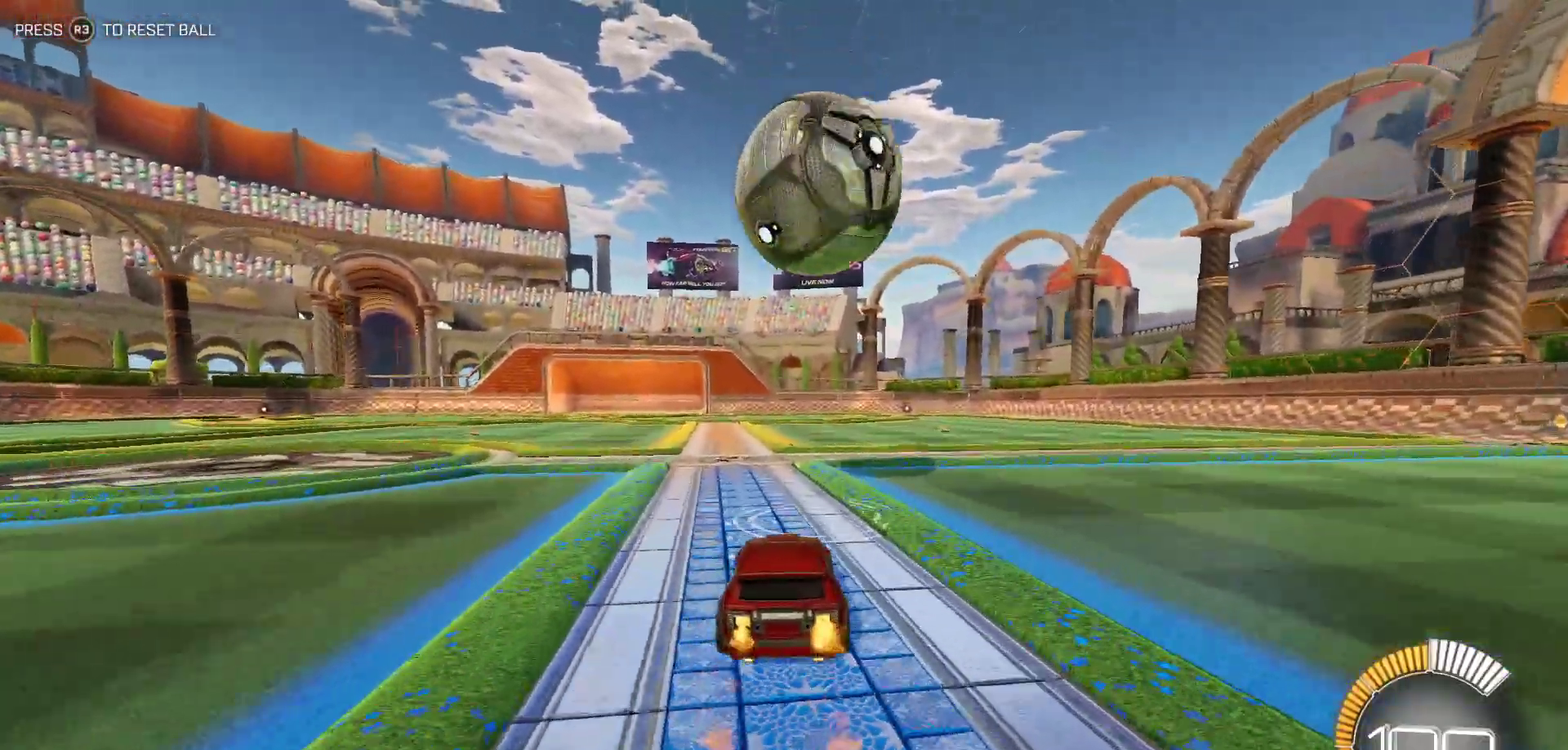
{"buttons": ["R2"], "left_stick": "right", "events": [[383, "left_stick", "right"]]}
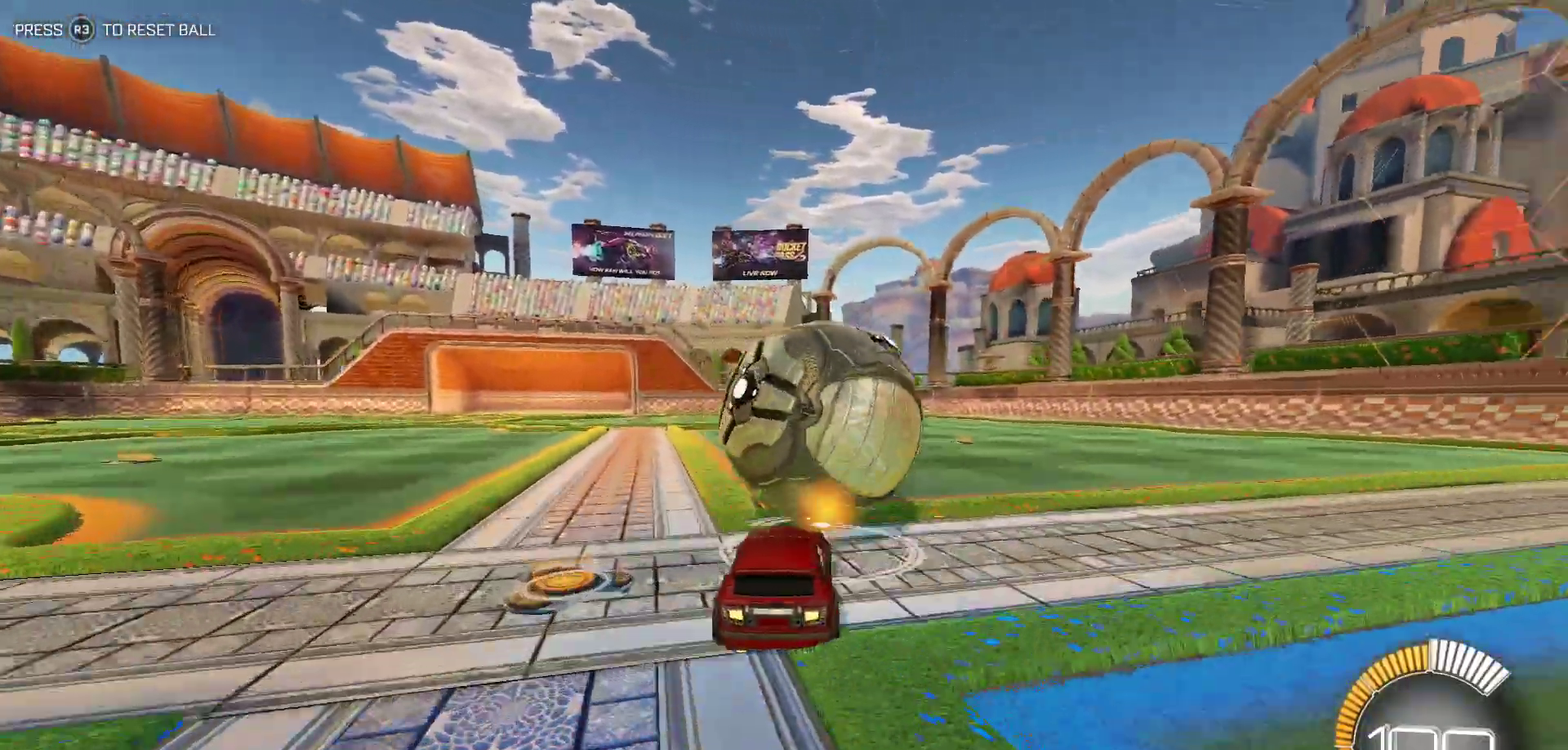
{"buttons": ["R2"], "left_stick": "center", "events": [[50, "left_stick", "center"]]}
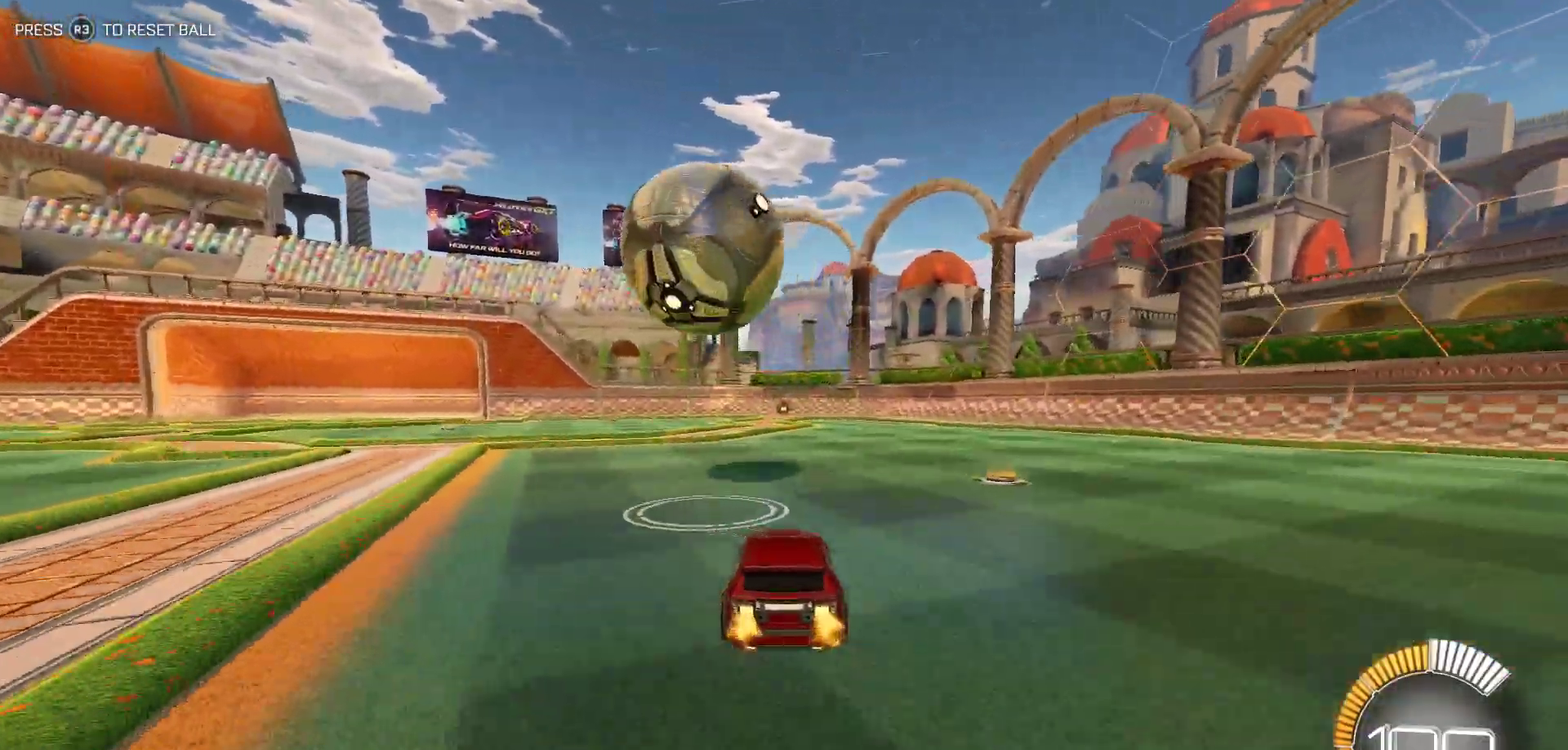
{"buttons": ["R2"], "left_stick": "down-right", "events": [[483, "left_stick", "down-right"]]}
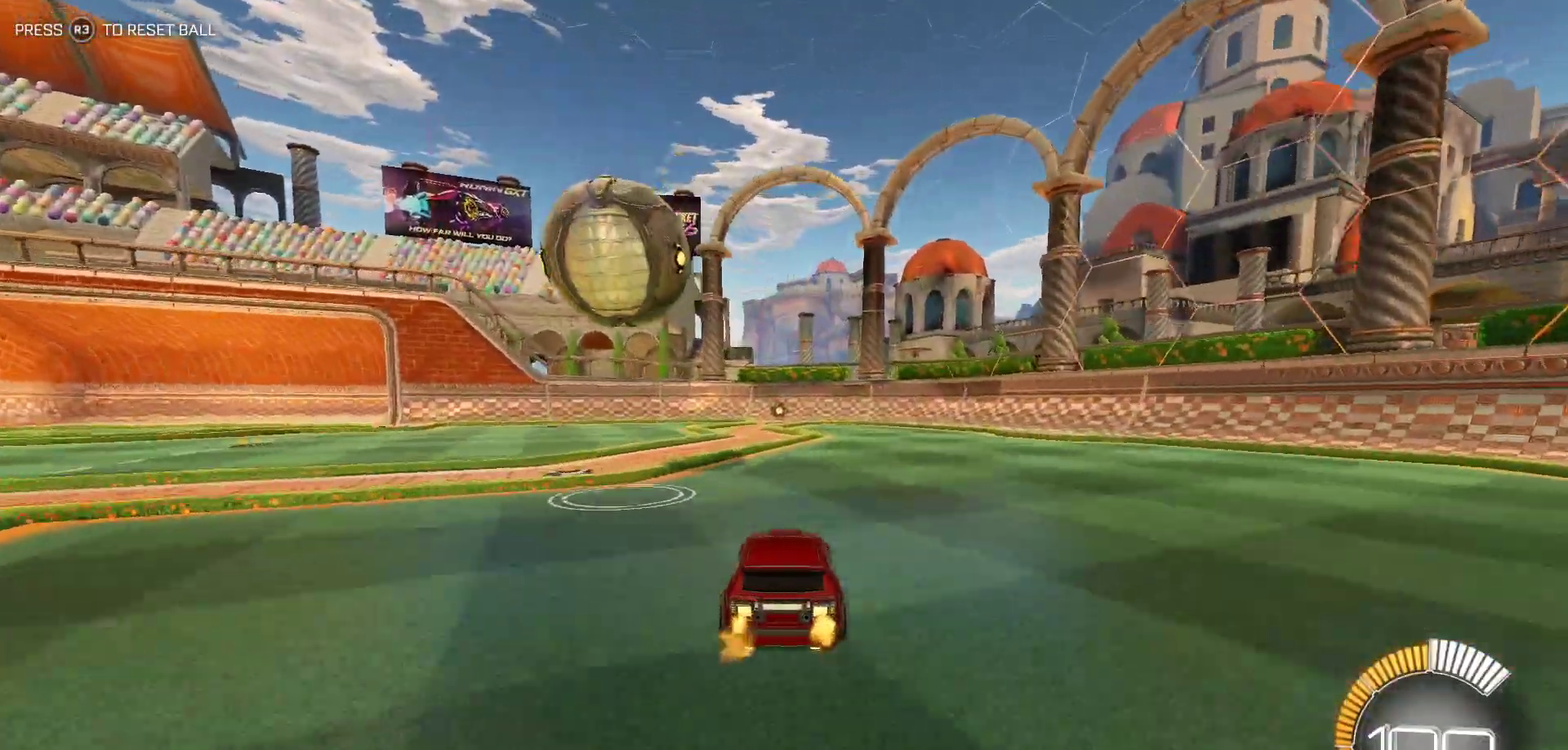
{"buttons": [], "left_stick": "center", "events": [[217, "left_stick", "center"], [350, "R2", "up"]]}
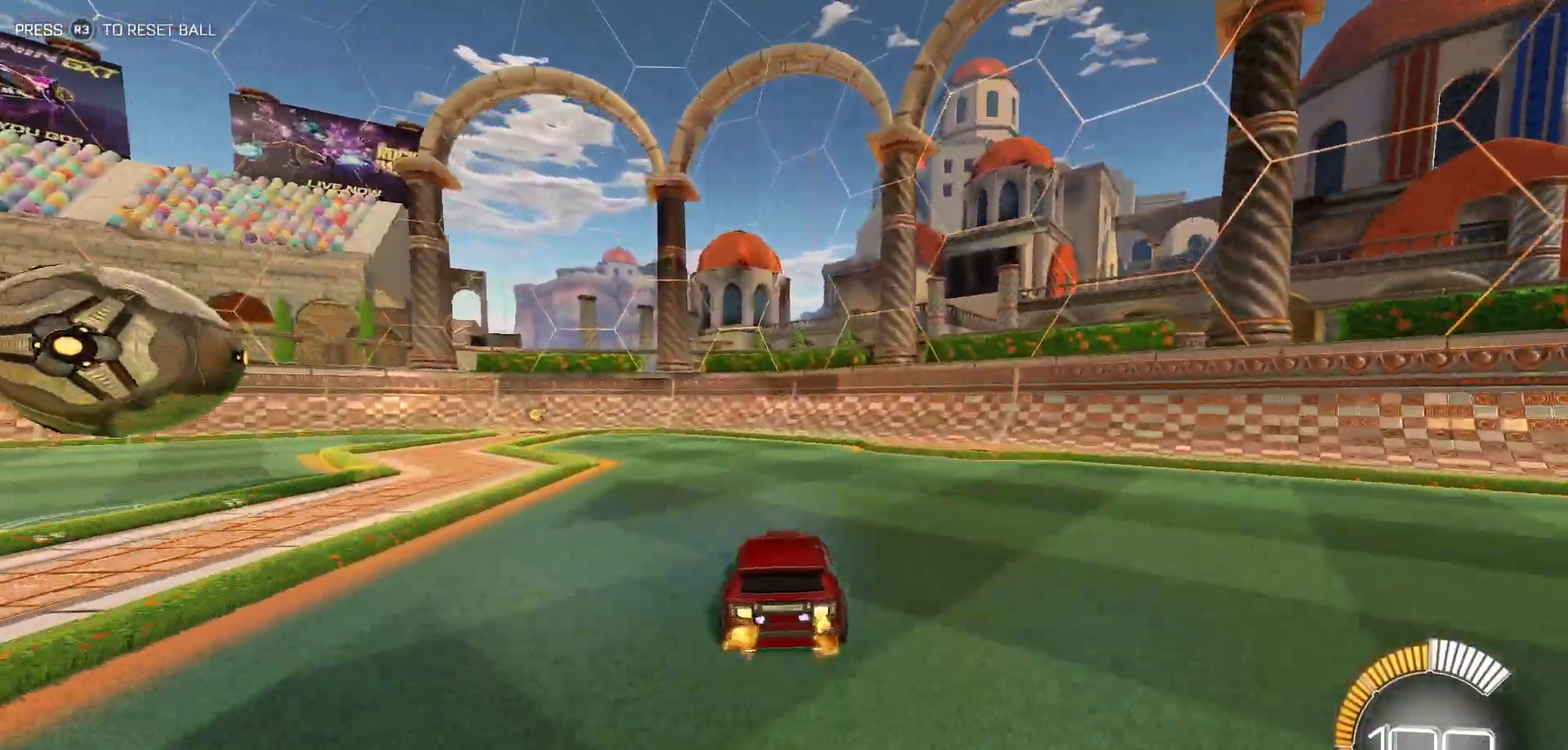
{"buttons": ["R2"], "left_stick": "center", "events": [[67, "L2", "down"], [350, "L2", "up"], [400, "R2", "down"]]}